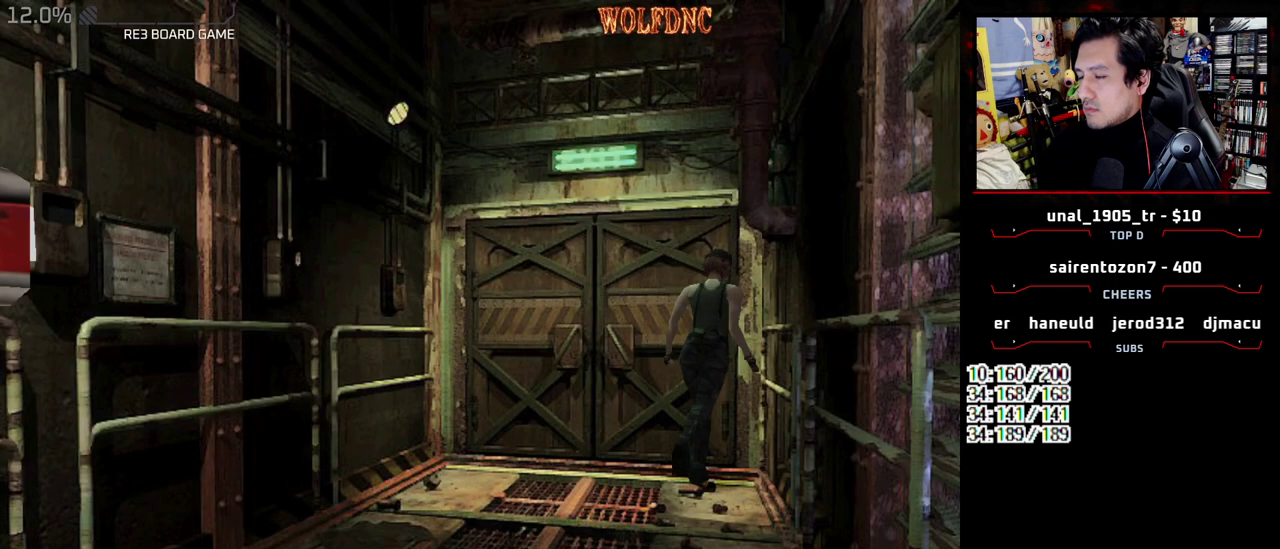
Gameplay with a controller (PlayStation layout); each line is a JSON object with the inputs held at the frame after it. "events" lists button and stick changes between this image and that frame as [ms after this image, input, new state], when the widget could be followed in between. Not read: L3 R3.
{"buttons": ["DPAD_DOWN"], "events": [[83, "DPAD_DOWN", "up"], [133, "SQUARE", "up"], [183, "DPAD_DOWN", "down"], [317, "DPAD_LEFT", "down"], [417, "DPAD_LEFT", "up"]]}
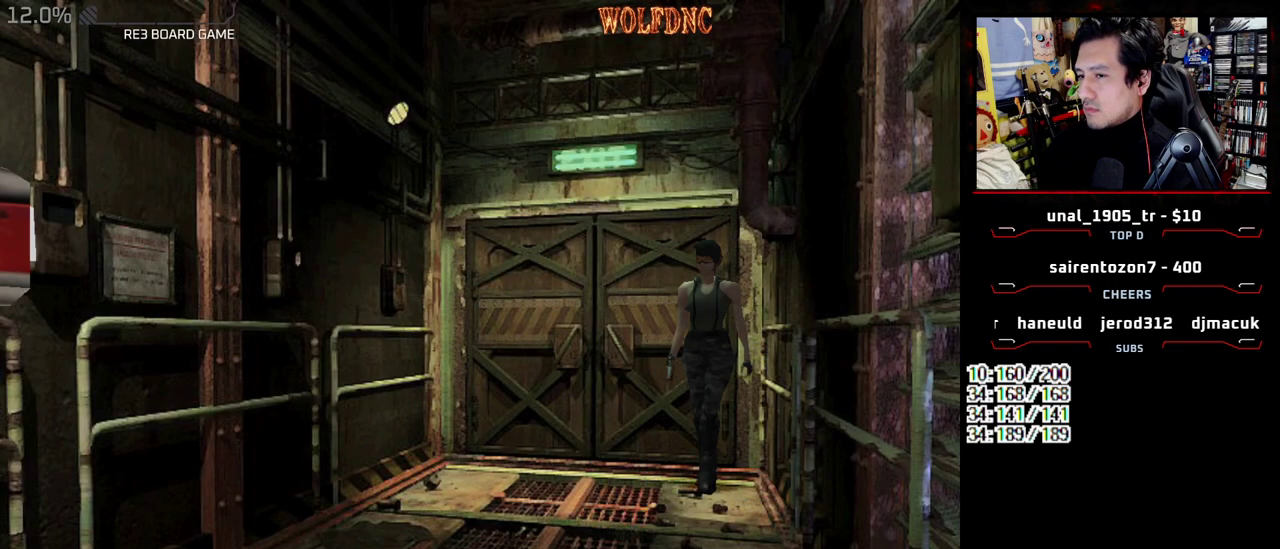
{"buttons": ["CIRCLE"], "events": [[150, "DPAD_LEFT", "down"], [233, "DPAD_LEFT", "up"], [383, "DPAD_RIGHT", "down"], [433, "CIRCLE", "down"], [433, "DPAD_RIGHT", "up"], [467, "DPAD_DOWN", "up"]]}
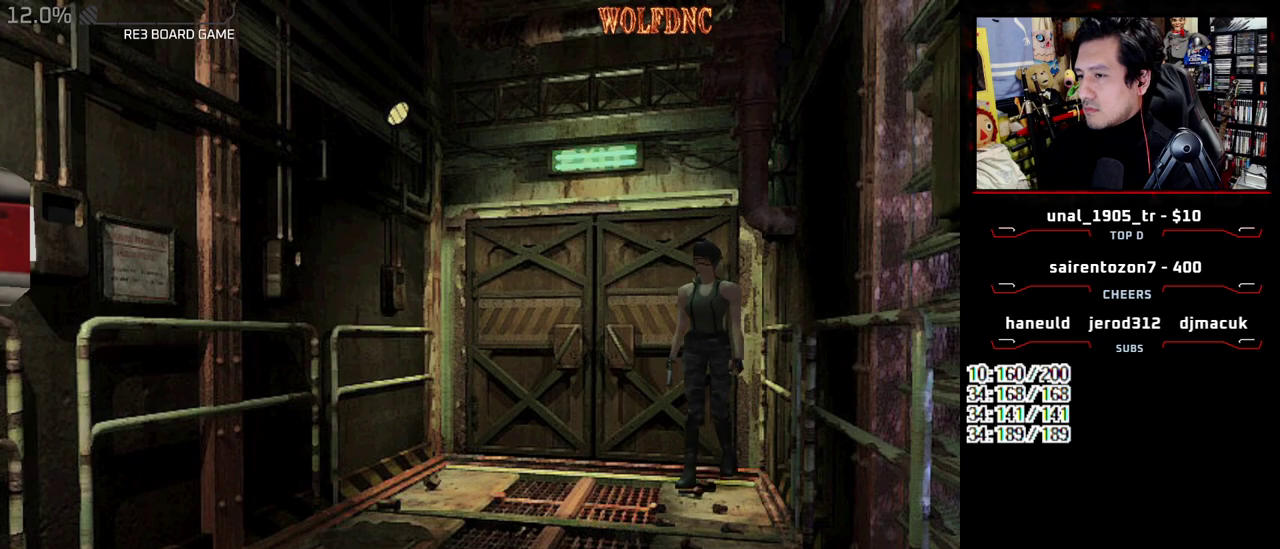
{"buttons": [], "events": [[17, "CIRCLE", "up"], [117, "CIRCLE", "down"], [250, "CIRCLE", "up"]]}
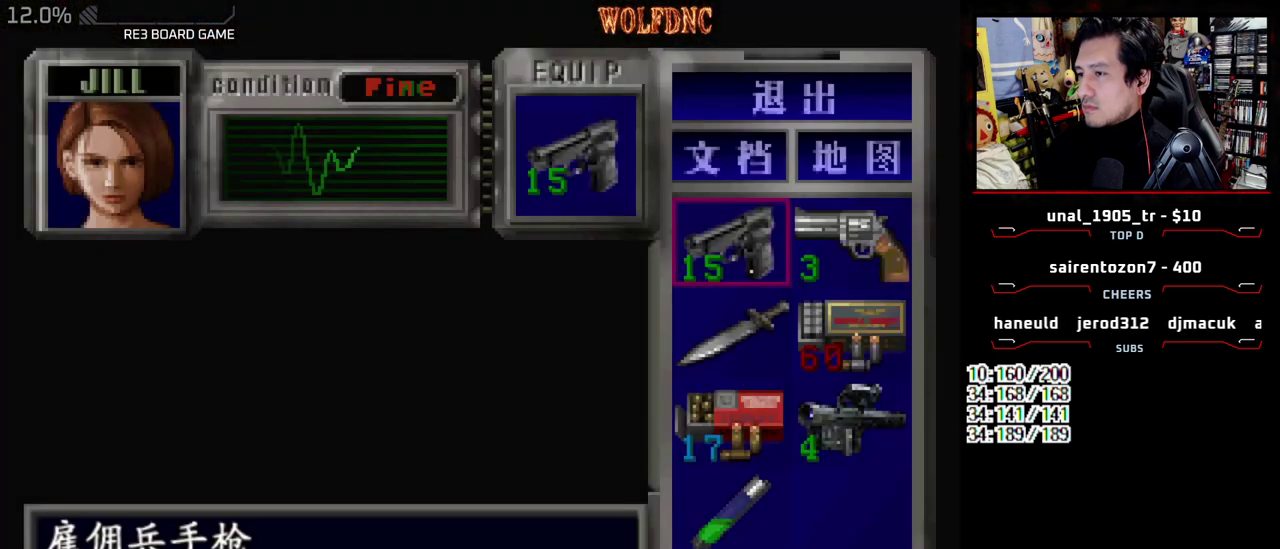
{"buttons": ["R2"], "events": [[133, "CIRCLE", "down"], [233, "CIRCLE", "up"], [500, "R2", "down"]]}
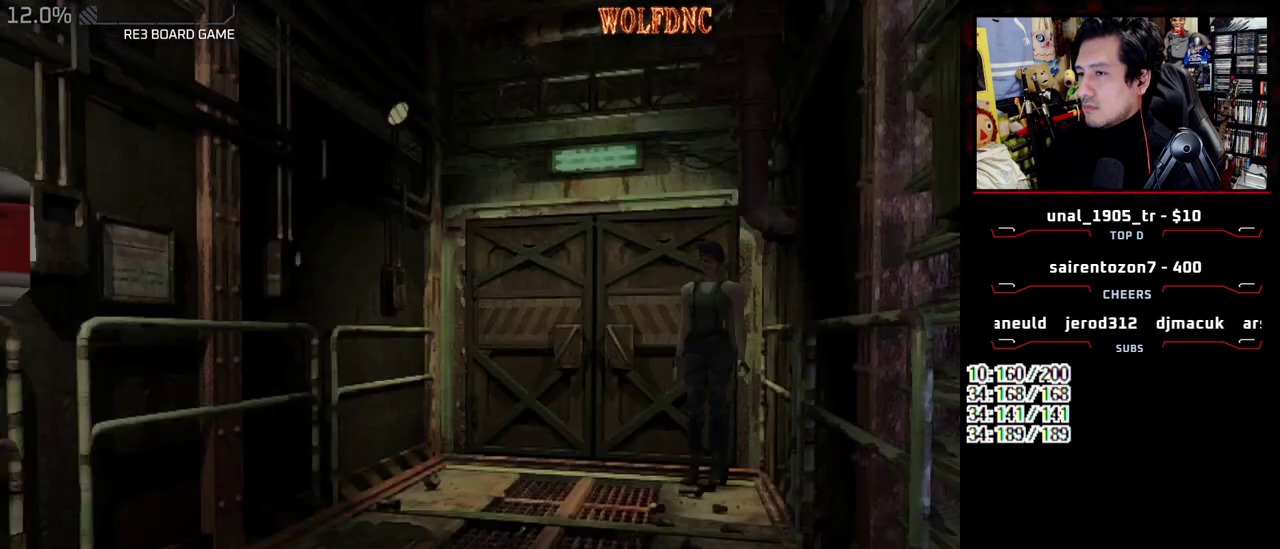
{"buttons": ["R2"], "events": []}
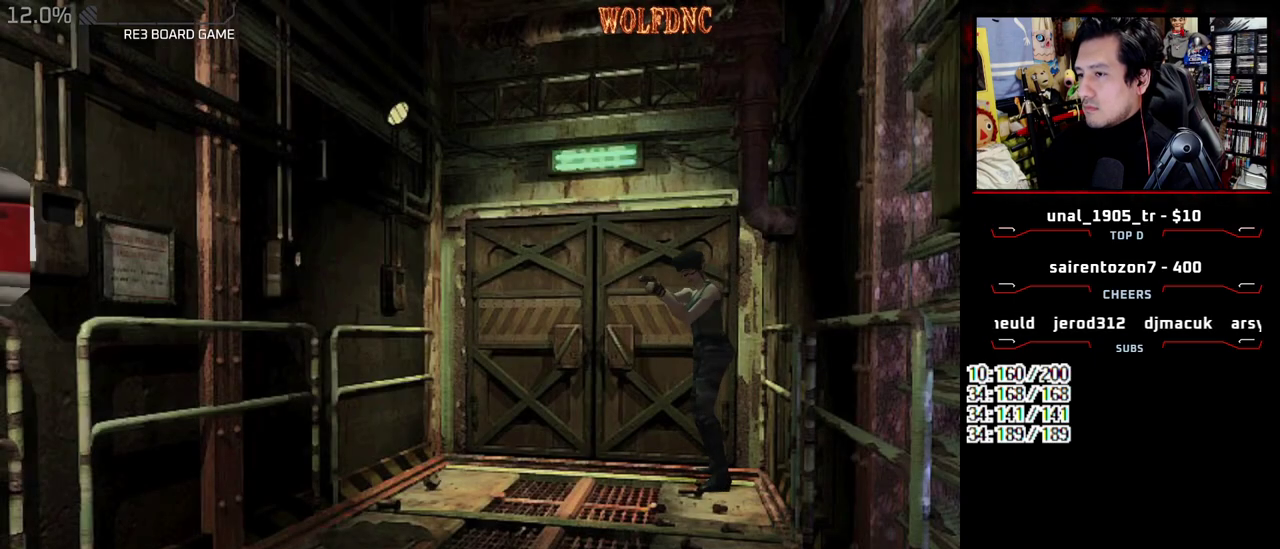
{"buttons": ["R2"], "events": []}
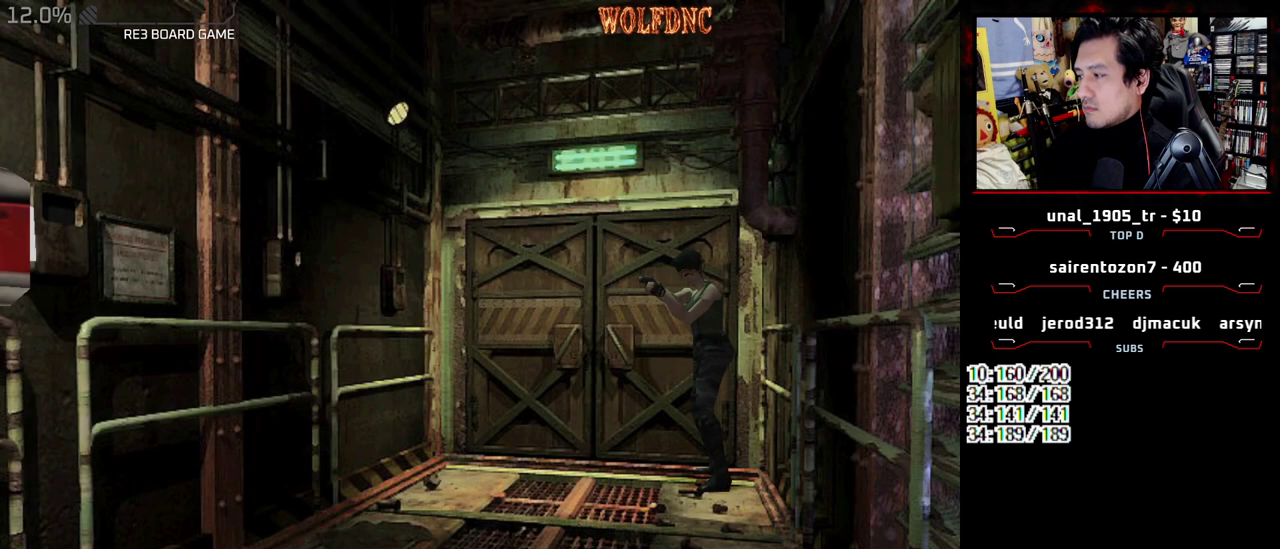
{"buttons": ["R2"], "events": []}
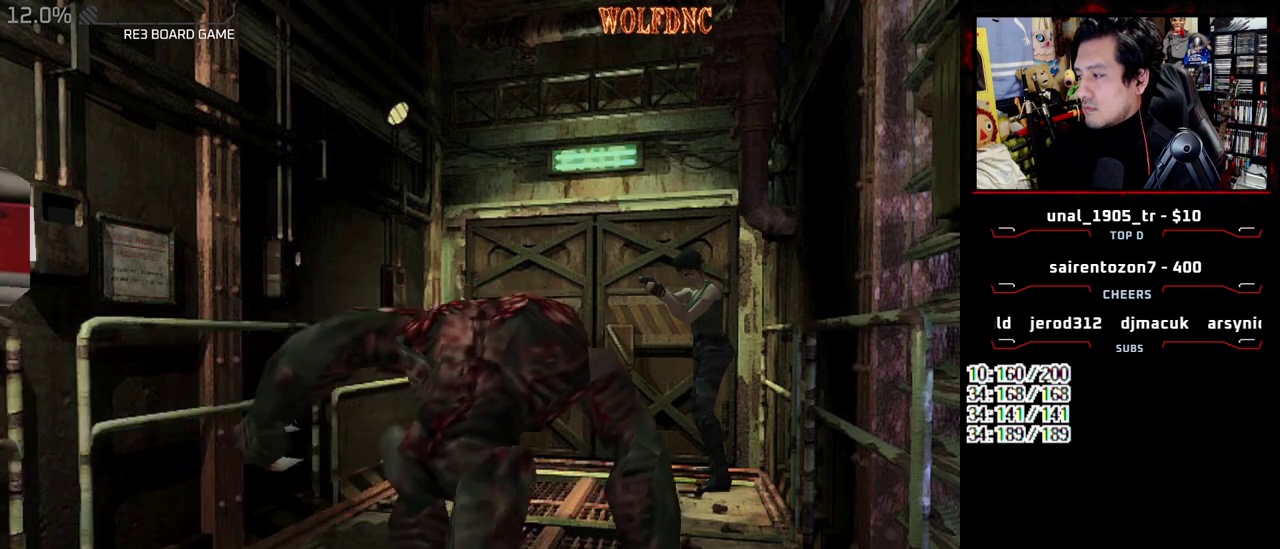
{"buttons": [], "events": [[100, "CROSS", "down"], [333, "CROSS", "up"], [383, "R2", "up"]]}
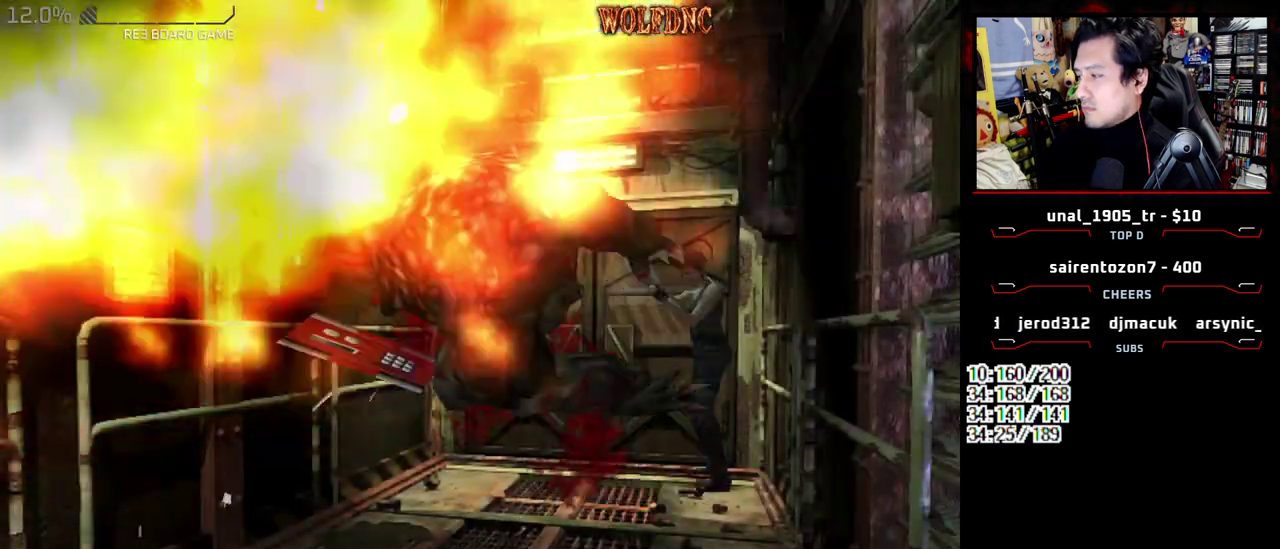
{"buttons": ["SQUARE", "DPAD_UP"], "events": [[300, "DPAD_UP", "down"], [400, "SQUARE", "down"]]}
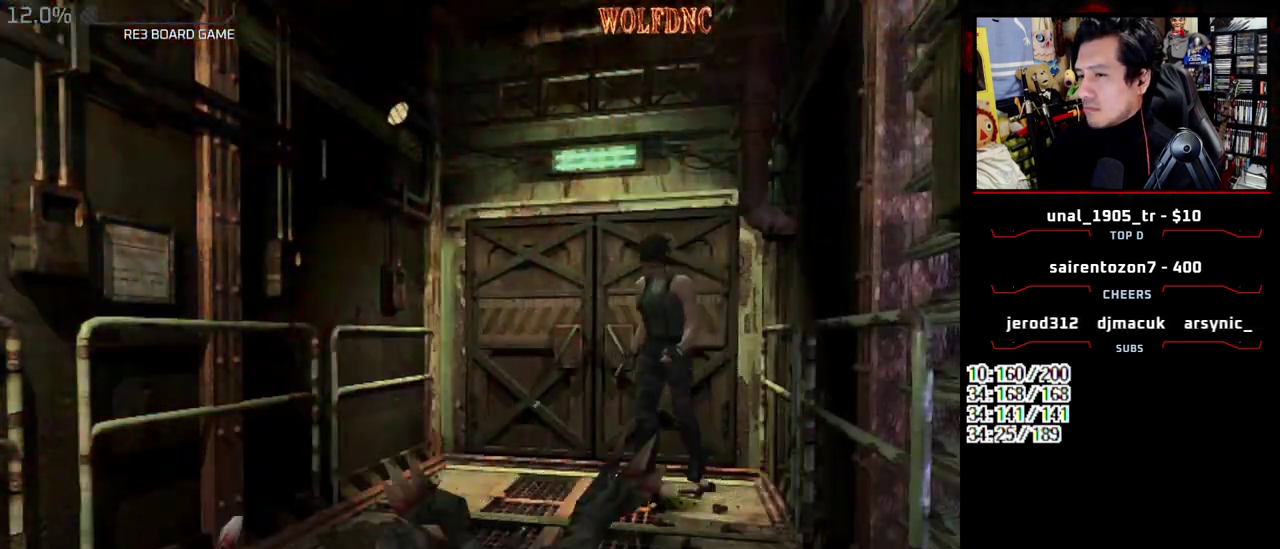
{"buttons": ["R1", "DPAD_DOWN"], "events": [[83, "DPAD_UP", "up"], [83, "SQUARE", "up"], [233, "R1", "down"], [500, "DPAD_DOWN", "down"]]}
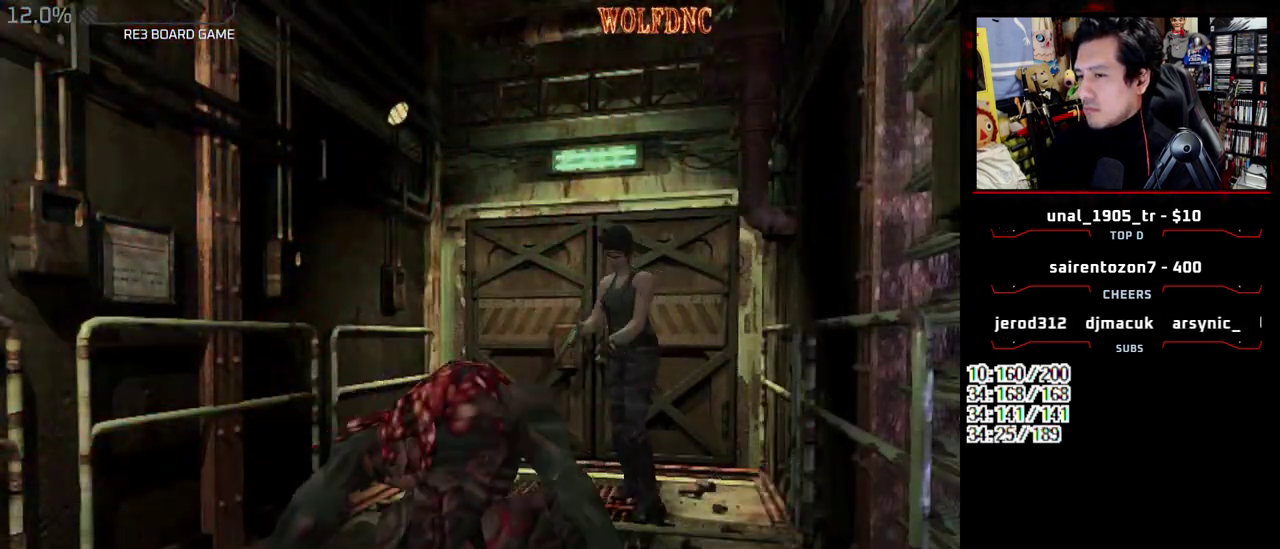
{"buttons": ["CROSS", "R1", "DPAD_DOWN"], "events": [[100, "CROSS", "down"], [100, "DPAD_DOWN", "up"], [433, "DPAD_DOWN", "down"]]}
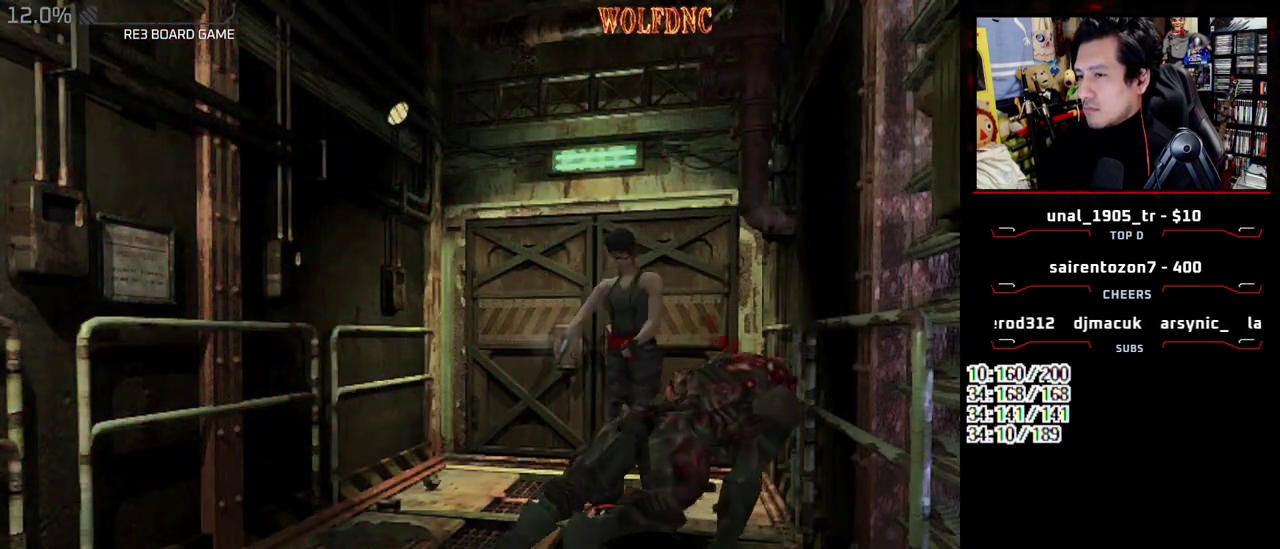
{"buttons": [], "events": [[250, "CROSS", "up"], [250, "DPAD_DOWN", "up"], [350, "R1", "up"]]}
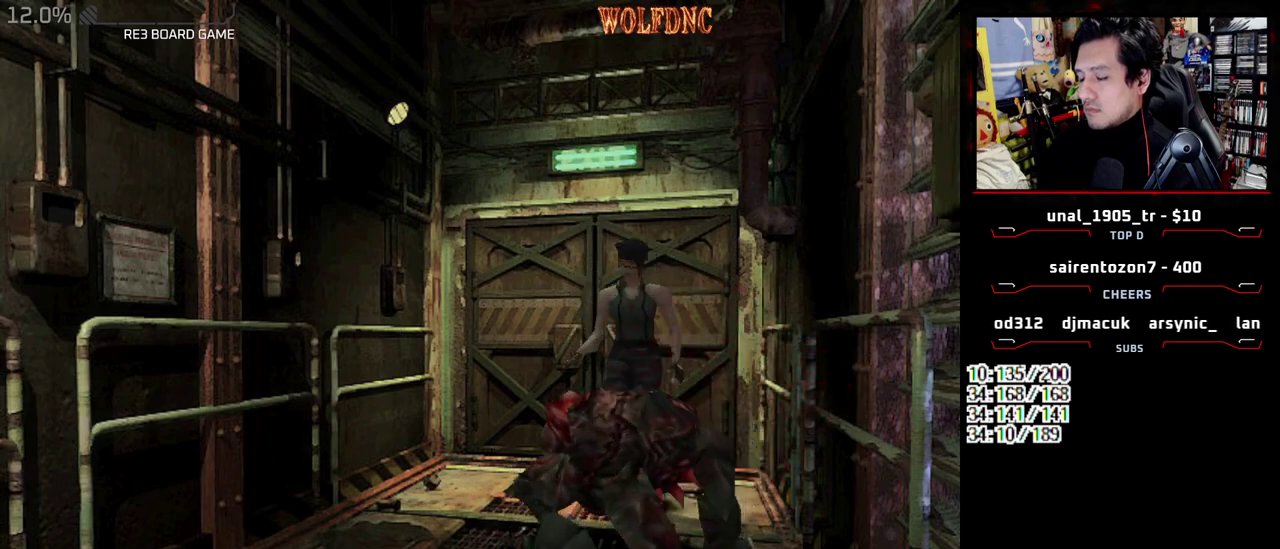
{"buttons": ["SELECT"], "events": [[317, "SELECT", "down"], [417, "SELECT", "up"], [500, "SELECT", "down"]]}
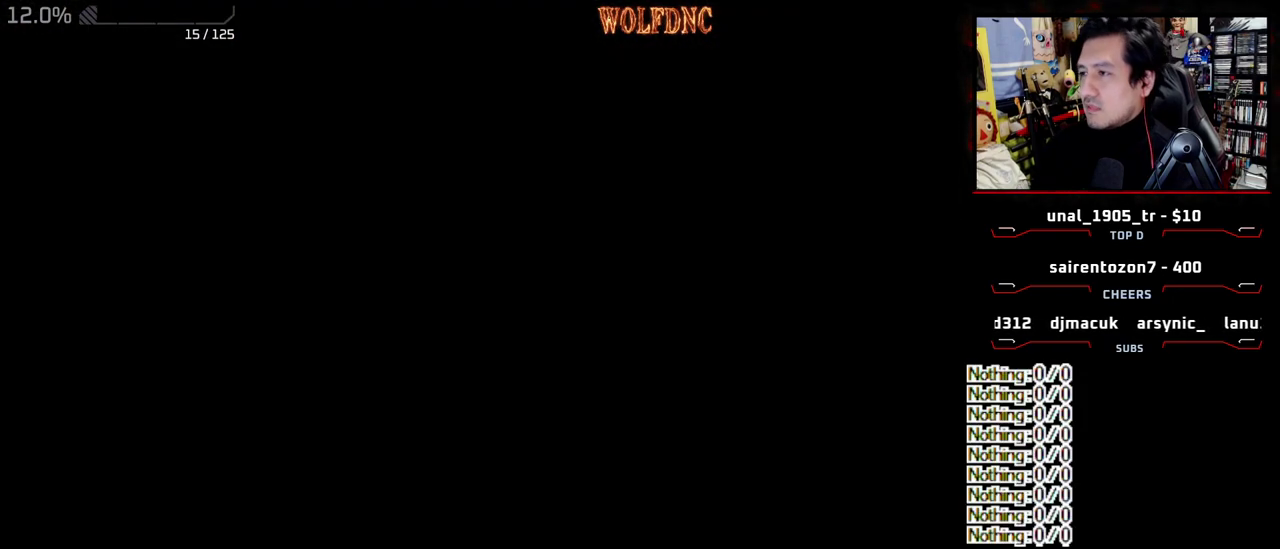
{"buttons": ["SELECT"], "events": [[100, "SELECT", "up"], [150, "SELECT", "down"], [233, "SELECT", "up"], [283, "SELECT", "down"], [383, "SELECT", "up"], [433, "SELECT", "down"]]}
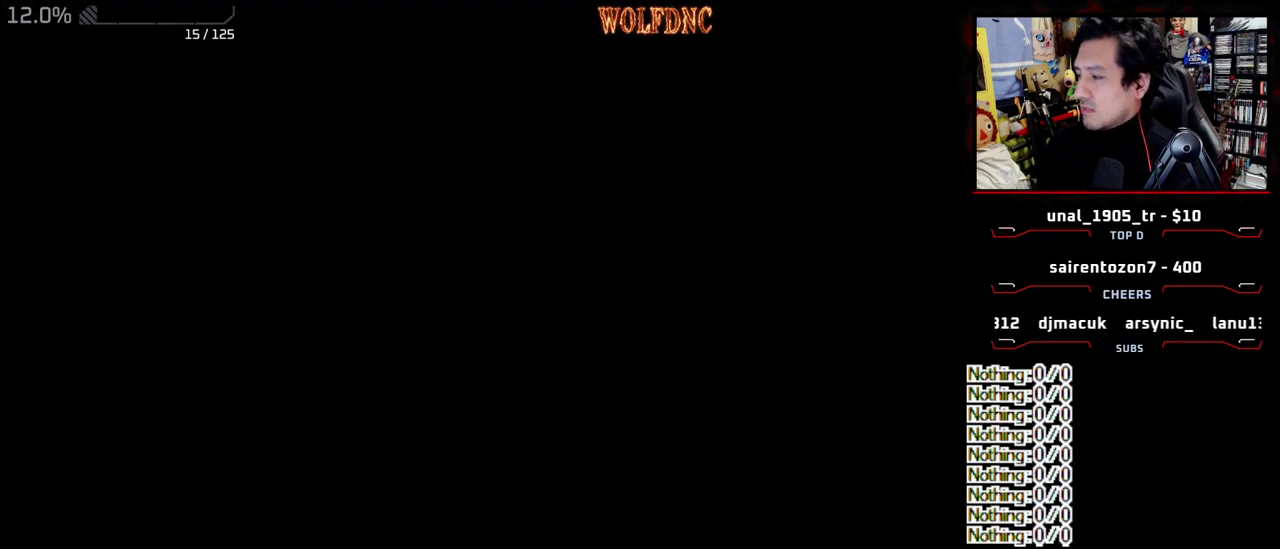
{"buttons": [], "events": [[17, "SELECT", "up"], [67, "SELECT", "down"], [167, "SELECT", "up"]]}
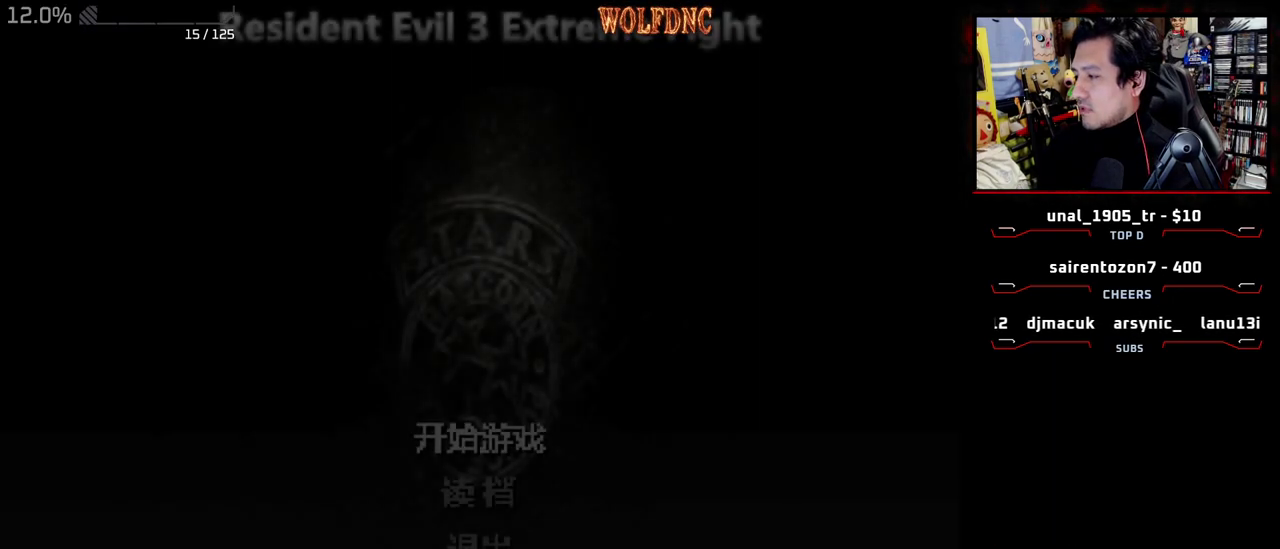
{"buttons": [], "events": []}
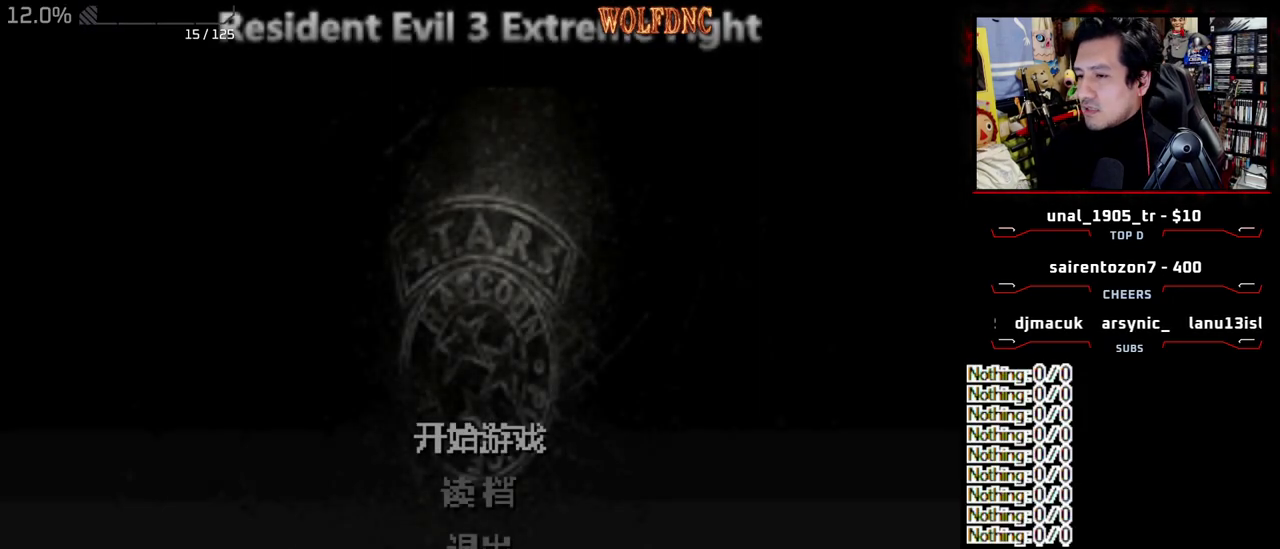
{"buttons": [], "events": [[283, "DPAD_DOWN", "down"], [383, "CROSS", "down"], [383, "DPAD_DOWN", "up"], [433, "CROSS", "up"]]}
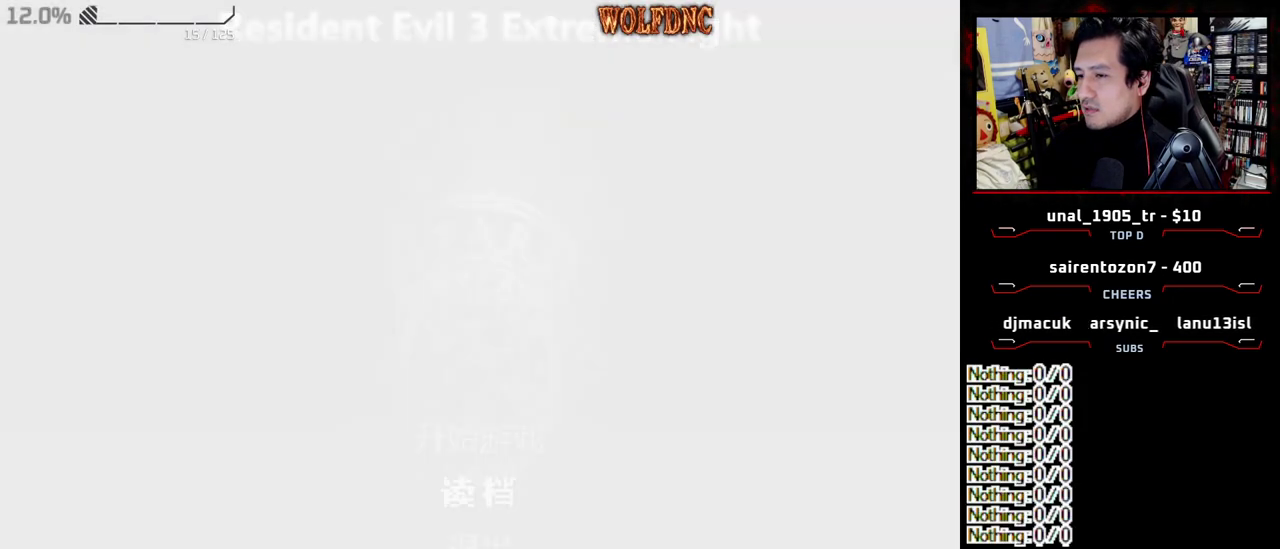
{"buttons": [], "events": []}
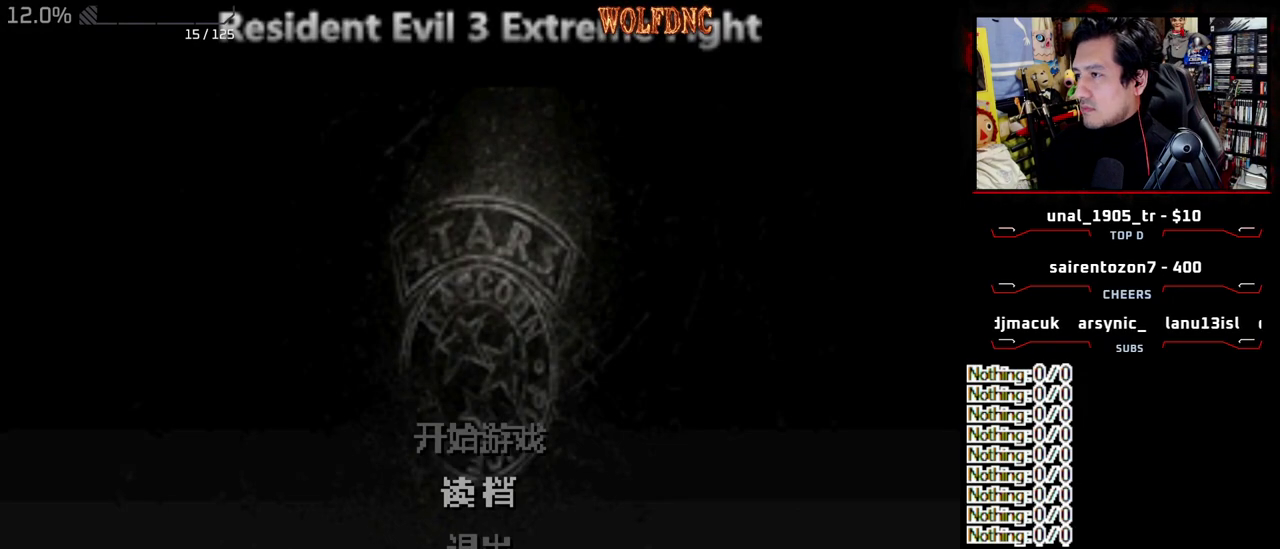
{"buttons": [], "events": []}
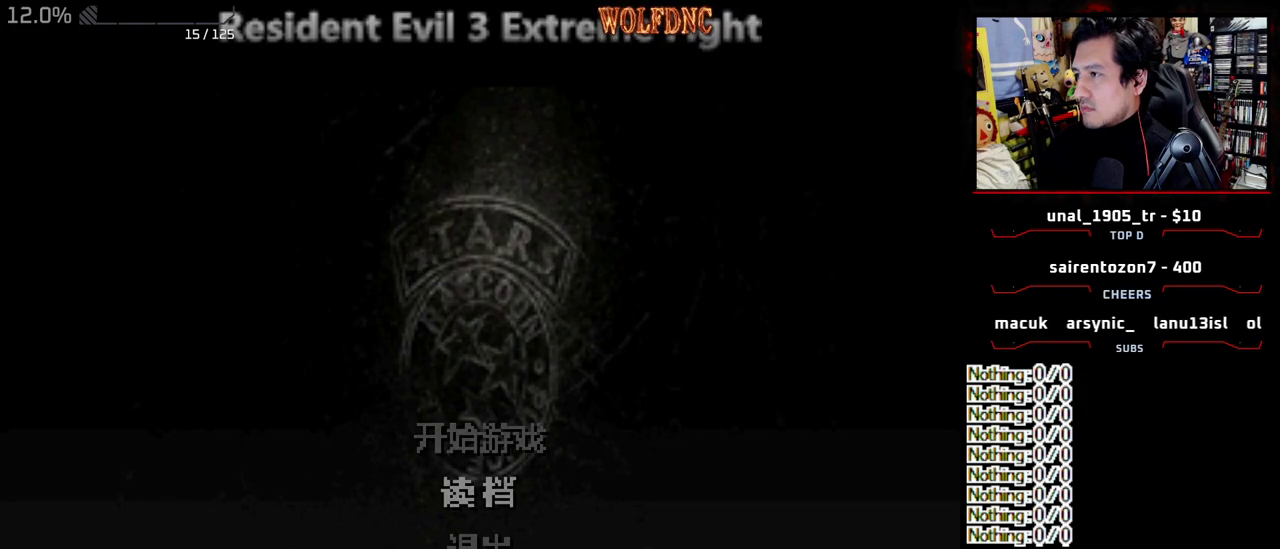
{"buttons": [], "events": []}
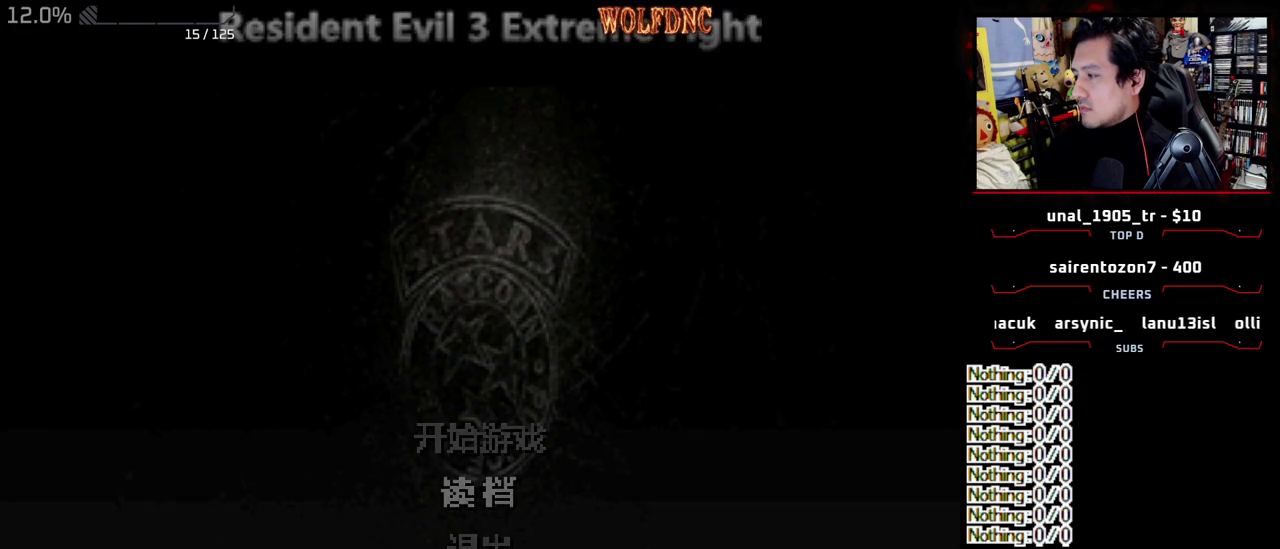
{"buttons": [], "events": []}
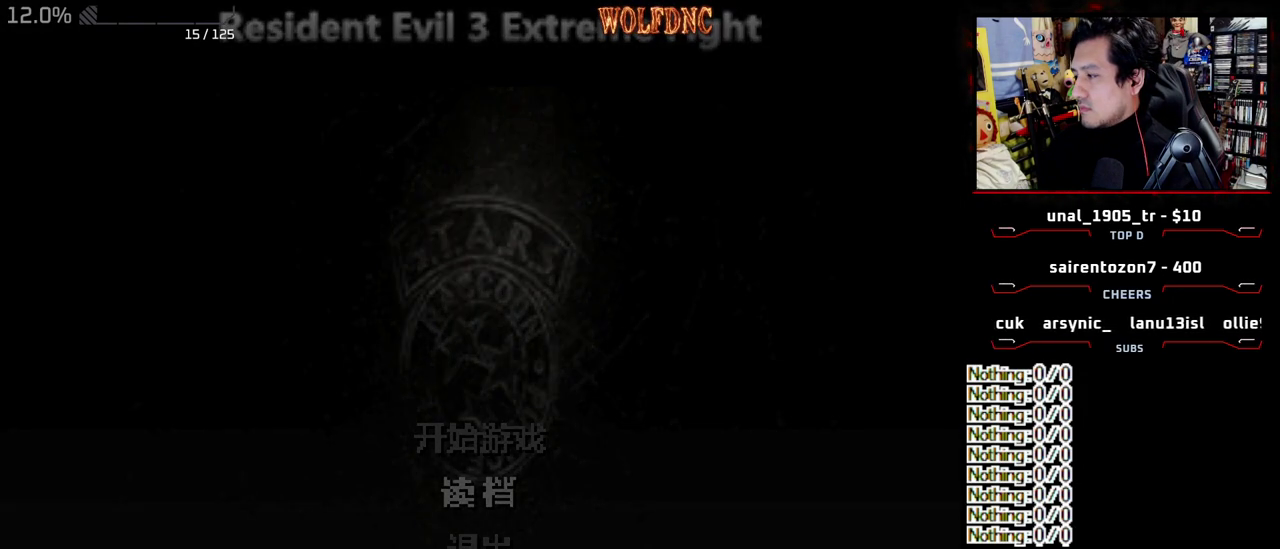
{"buttons": [], "events": []}
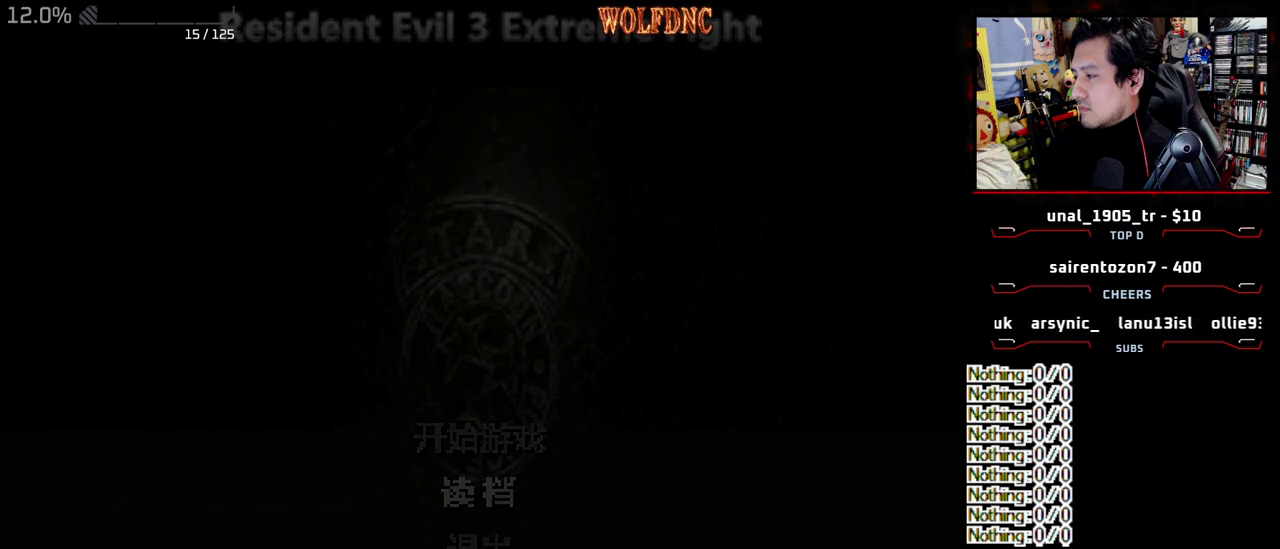
{"buttons": [], "events": []}
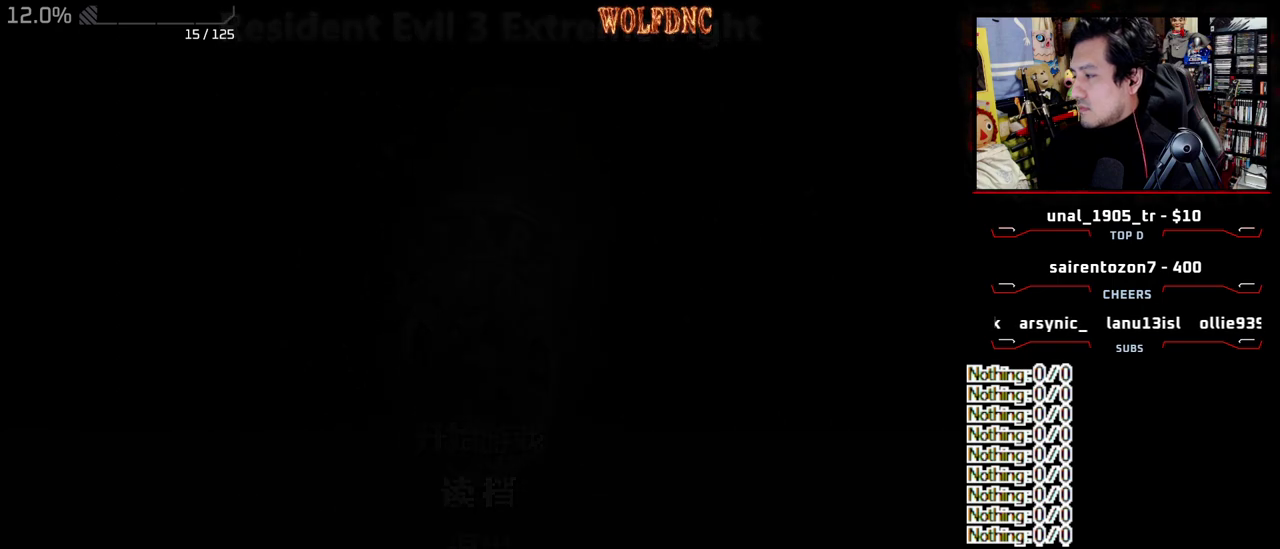
{"buttons": [], "events": []}
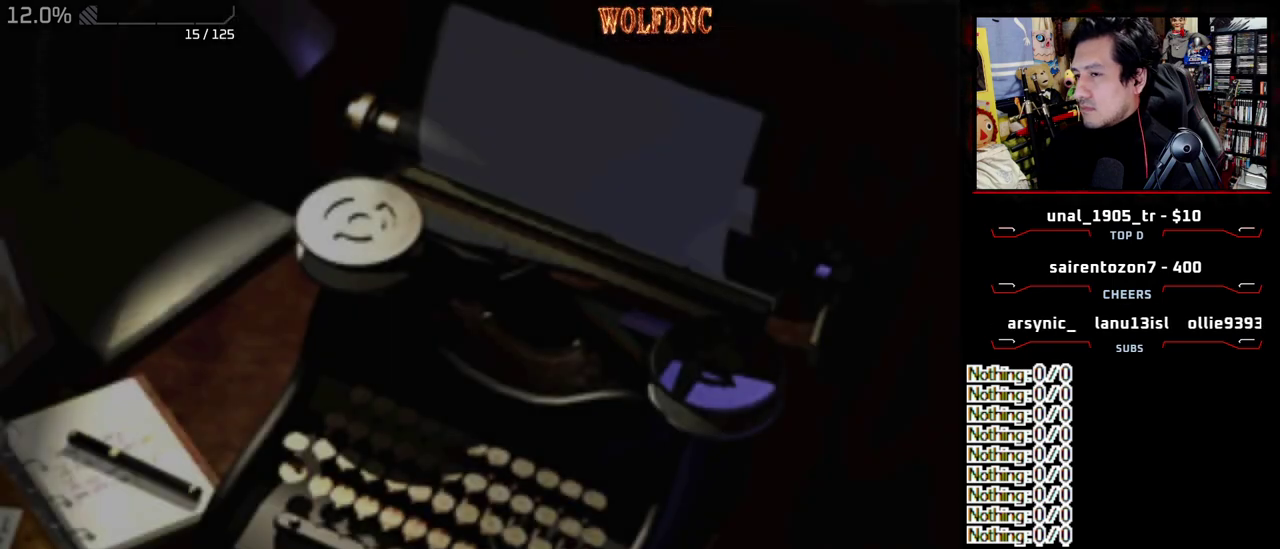
{"buttons": ["CROSS"], "events": [[467, "CROSS", "down"]]}
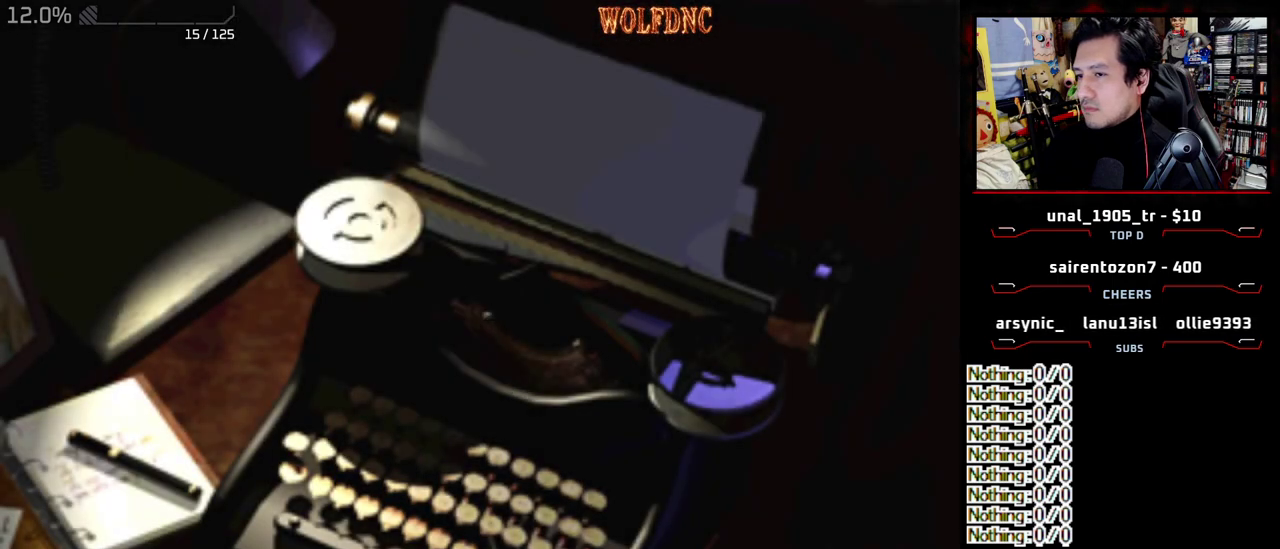
{"buttons": [], "events": [[50, "CROSS", "up"], [250, "DPAD_UP", "down"], [333, "DPAD_UP", "up"]]}